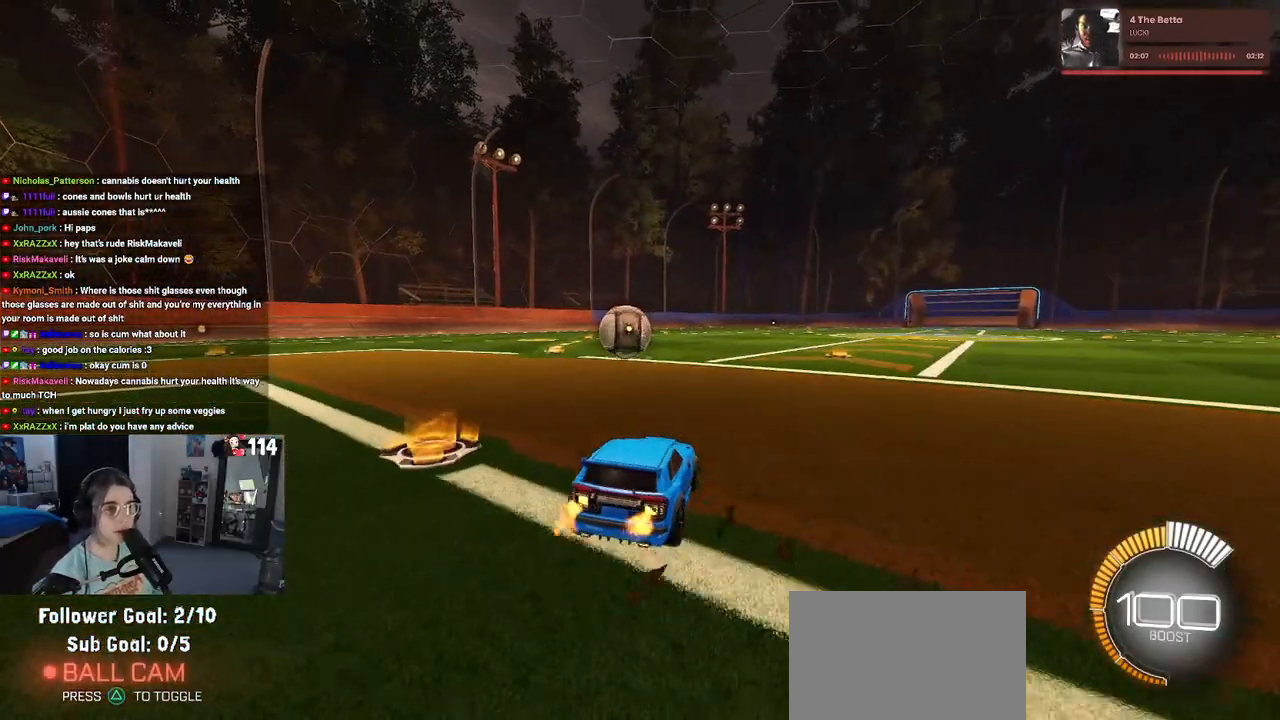
Gameplay with a controller (PlayStation layout); each line is a JSON object with the inputs held at the frame after it. "events" lists button and stick changes between this image and that frame as [ms after this image, input, new state], when the widget could be followed in between.
{"buttons": ["R2"], "left_stick": "center", "right_stick": "center", "events": [[150, "R2", "down"], [183, "L2", "up"], [183, "left_stick", "center"]]}
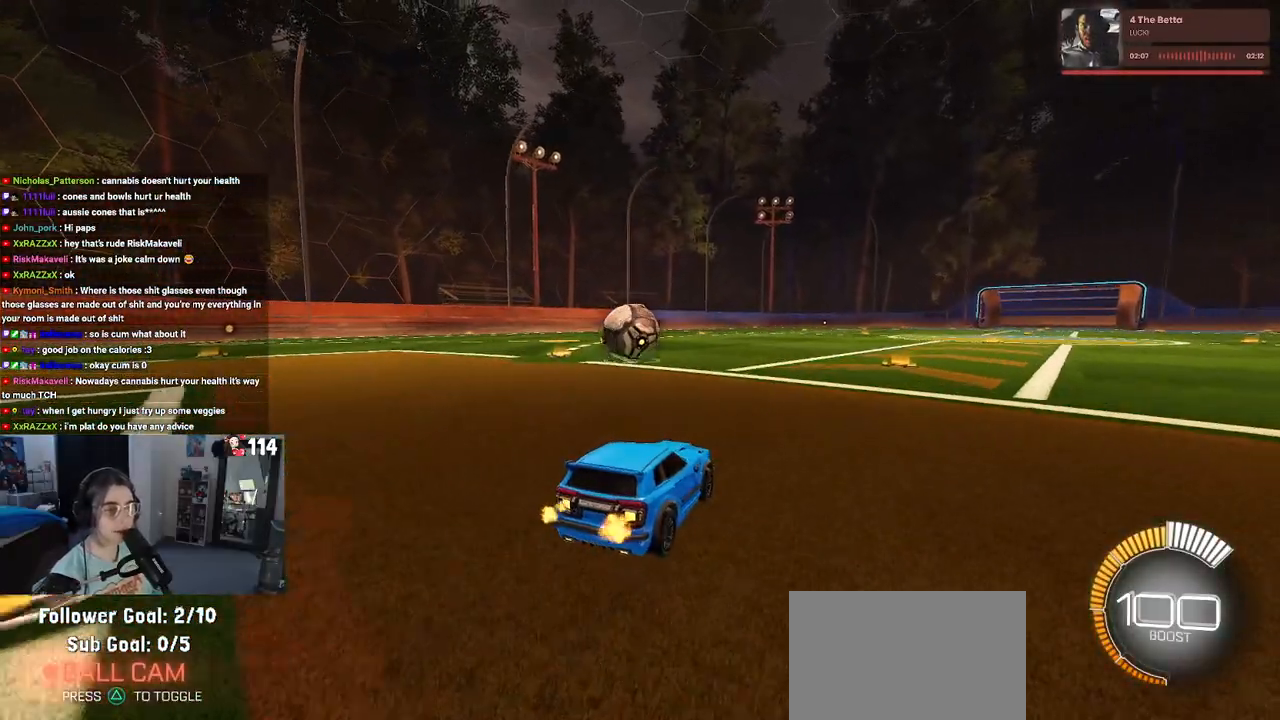
{"buttons": ["R2"], "left_stick": "center", "right_stick": "center", "events": [[267, "left_stick", "left"], [483, "left_stick", "center"]]}
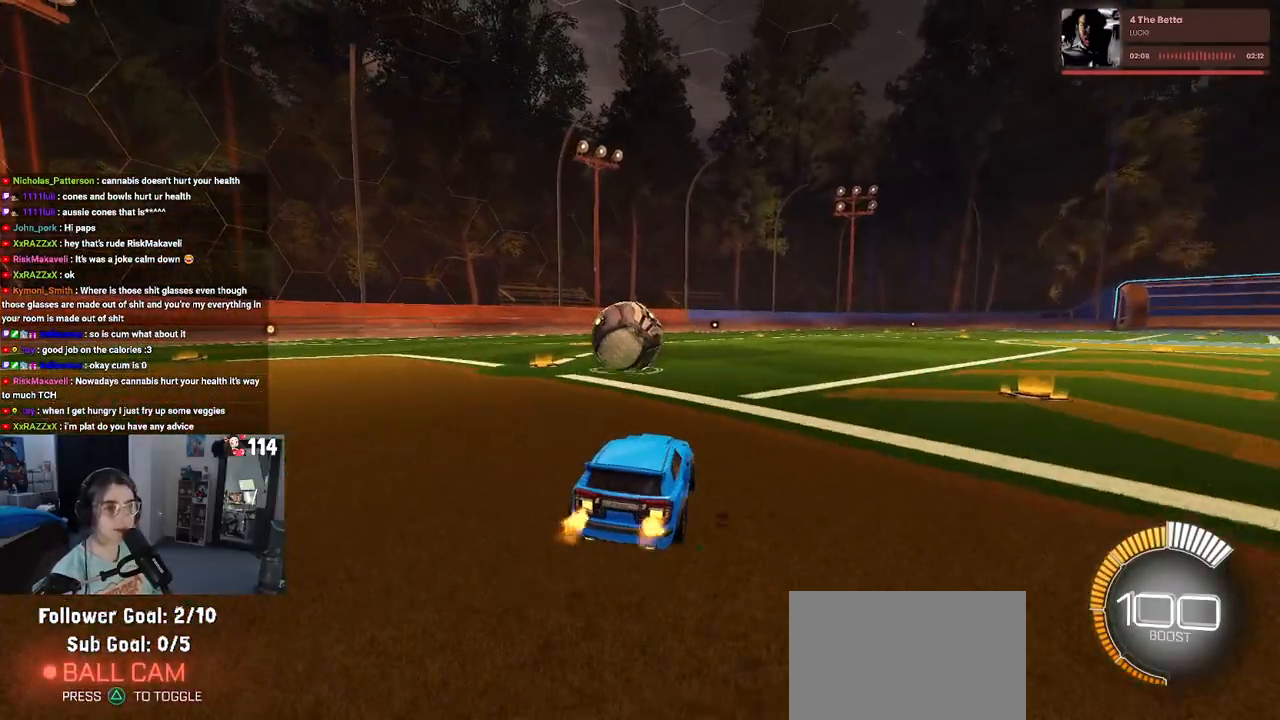
{"buttons": ["L2", "R2"], "left_stick": "left", "right_stick": "center", "events": [[350, "L2", "down"], [350, "R2", "up"], [400, "R2", "down"], [433, "left_stick", "left"]]}
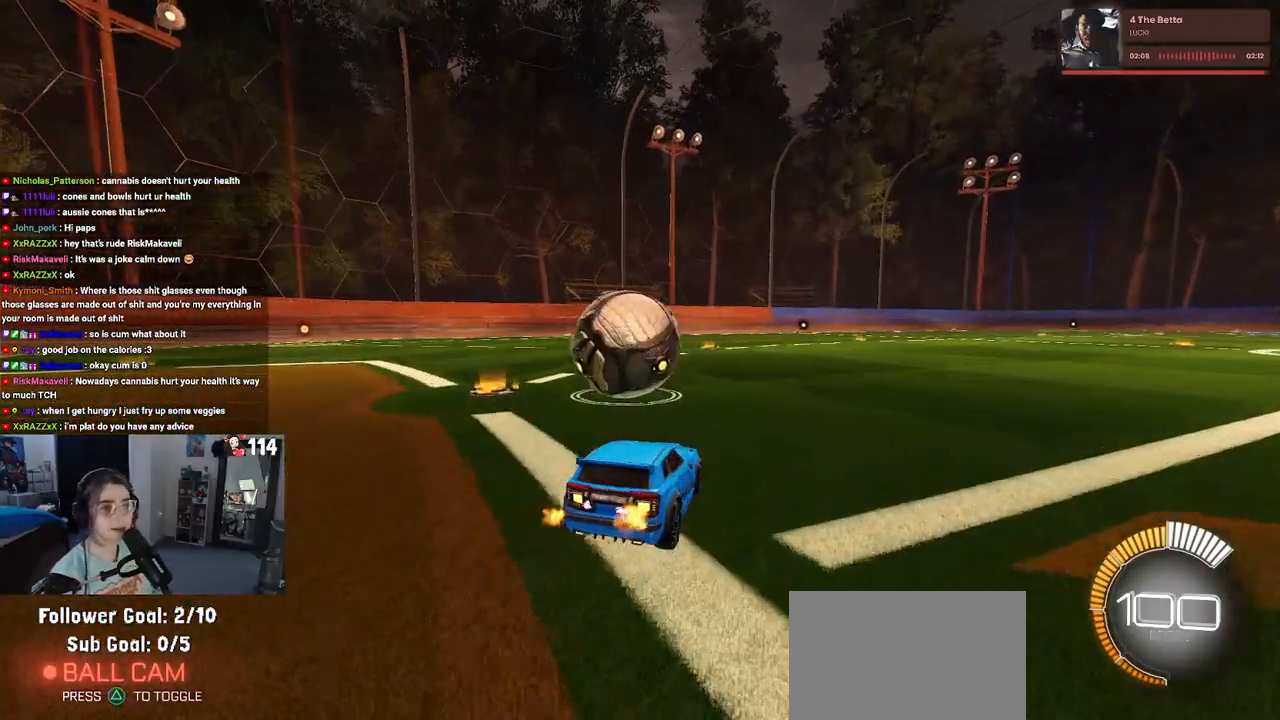
{"buttons": ["R2"], "left_stick": "left", "right_stick": "center", "events": [[33, "L2", "up"], [117, "left_stick", "center"], [367, "left_stick", "left"]]}
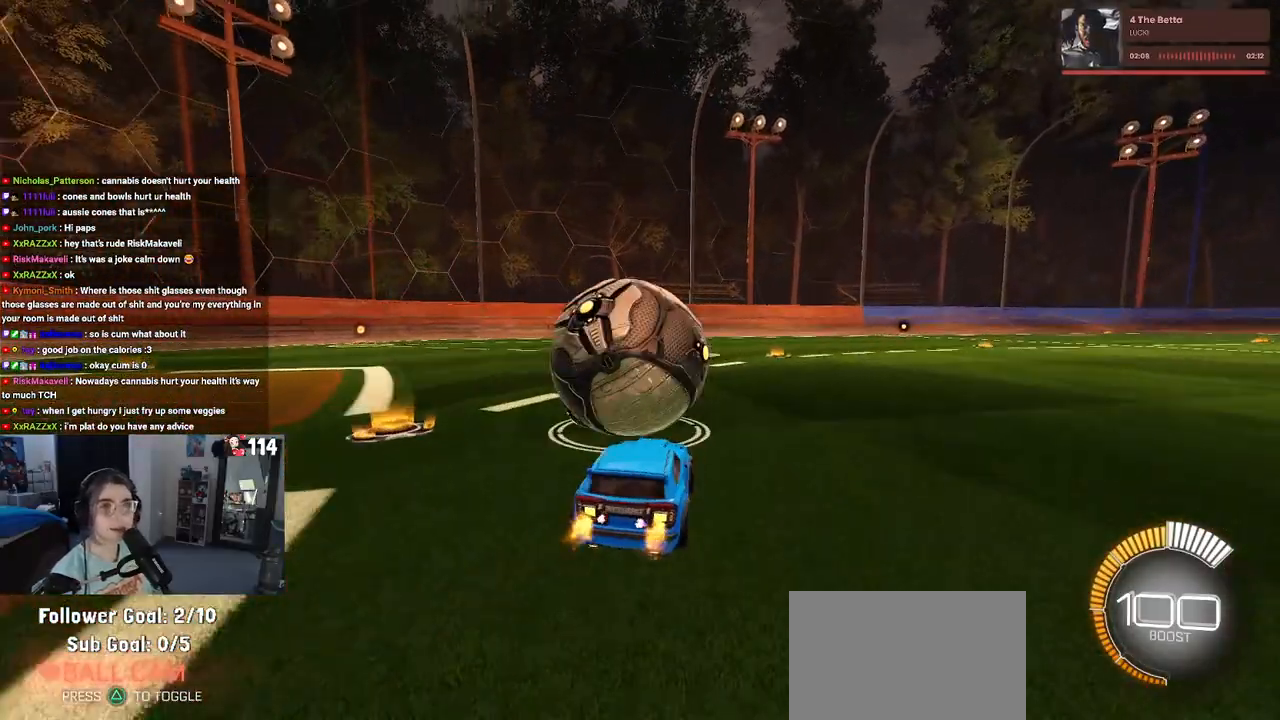
{"buttons": ["R2"], "left_stick": "center", "right_stick": "center", "events": [[50, "left_stick", "center"]]}
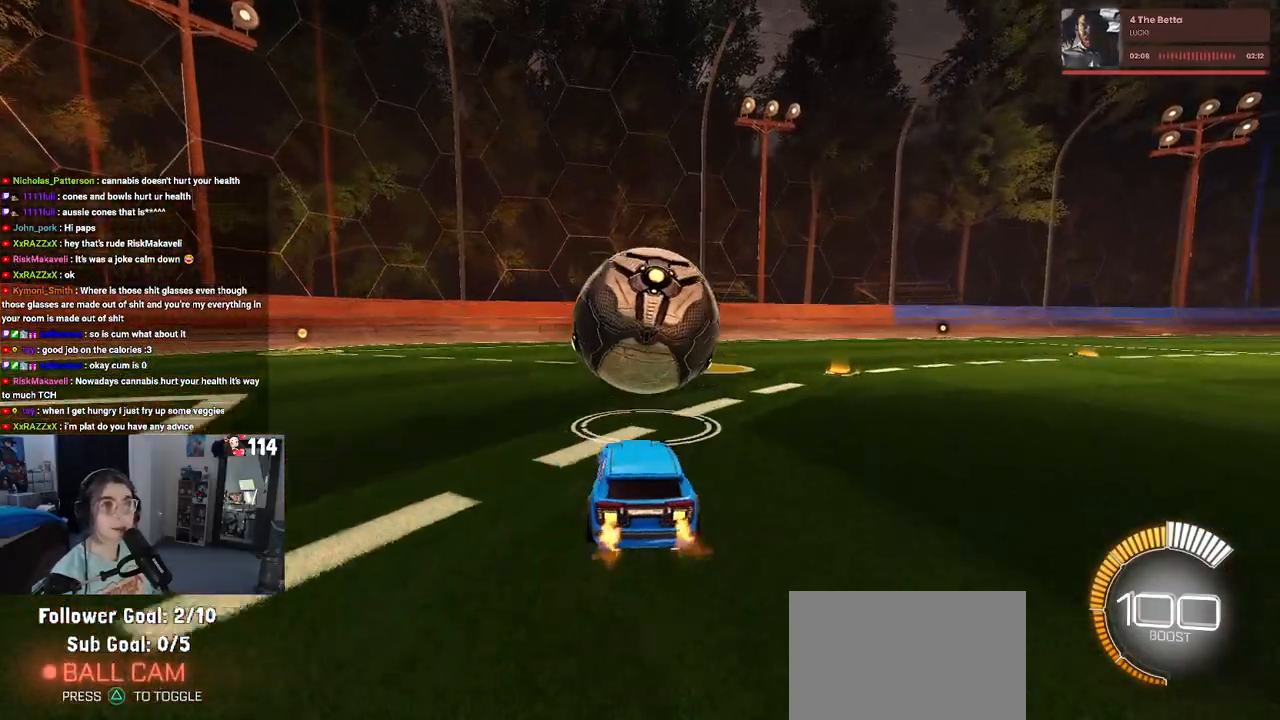
{"buttons": ["R2"], "left_stick": "center", "right_stick": "center", "events": [[267, "left_stick", "right"], [433, "left_stick", "center"]]}
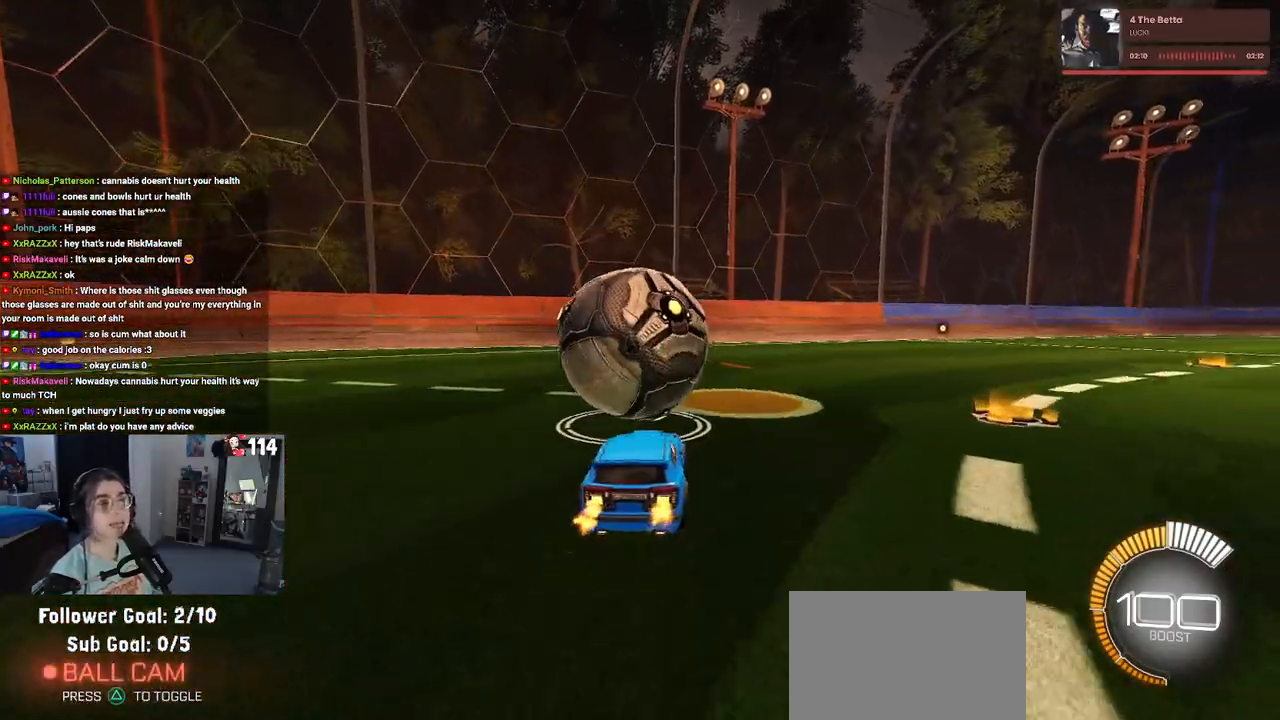
{"buttons": ["R1", "R2"], "left_stick": "center", "right_stick": "center", "events": [[17, "left_stick", "left"], [133, "left_stick", "center"], [400, "R1", "down"]]}
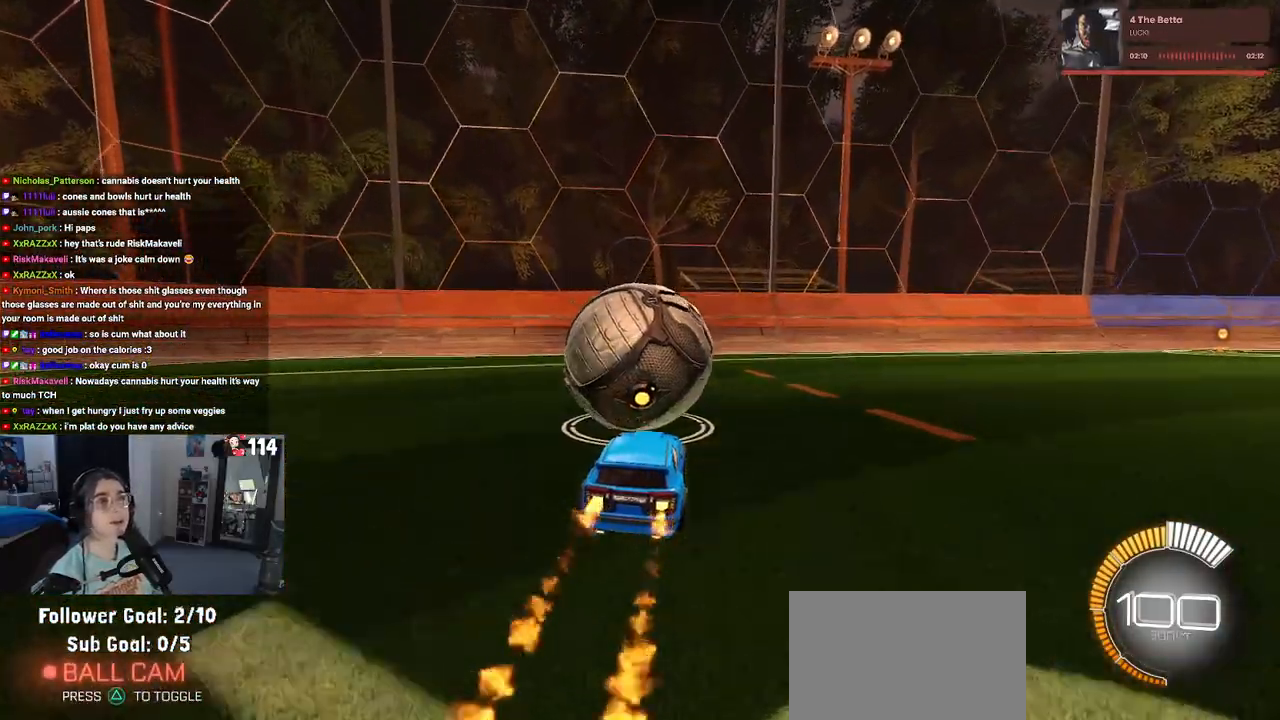
{"buttons": ["L2", "R2"], "left_stick": "center", "right_stick": "center", "events": [[17, "left_stick", "left"], [100, "R1", "up"], [117, "left_stick", "center"], [283, "L2", "down"], [300, "R2", "up"], [450, "R2", "down"]]}
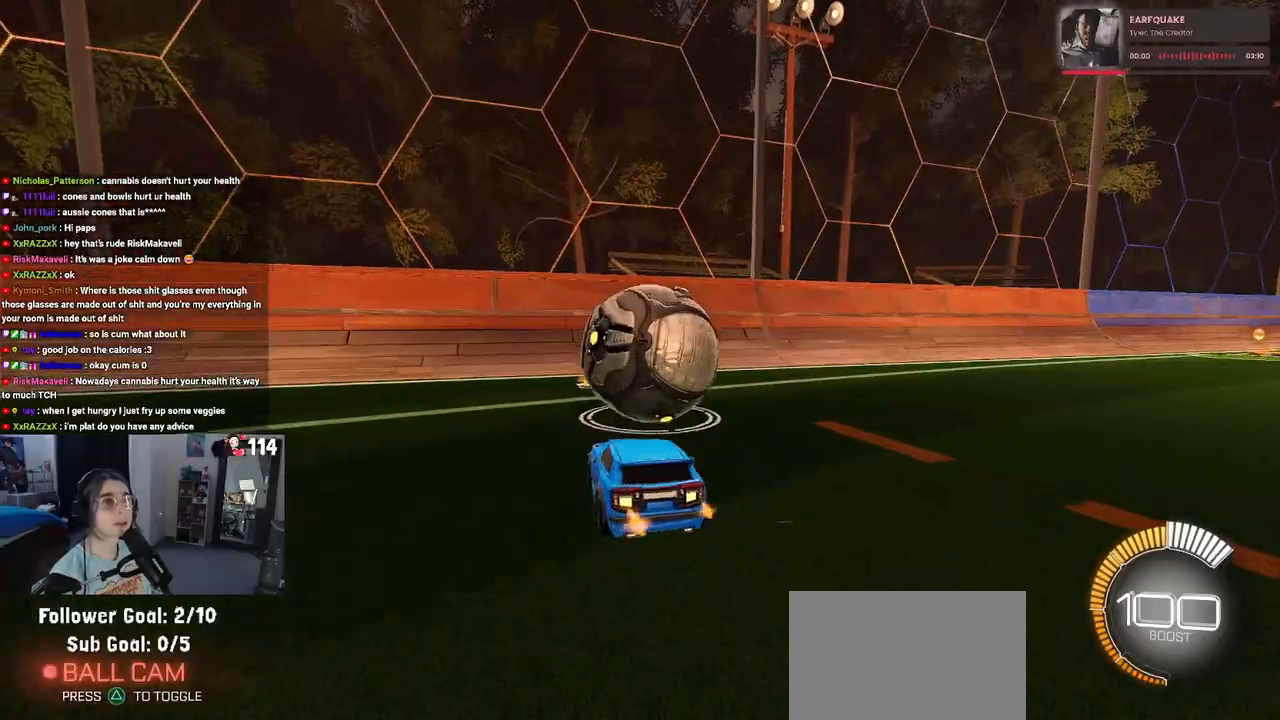
{"buttons": ["R2"], "left_stick": "center", "right_stick": "center", "events": [[50, "L2", "up"]]}
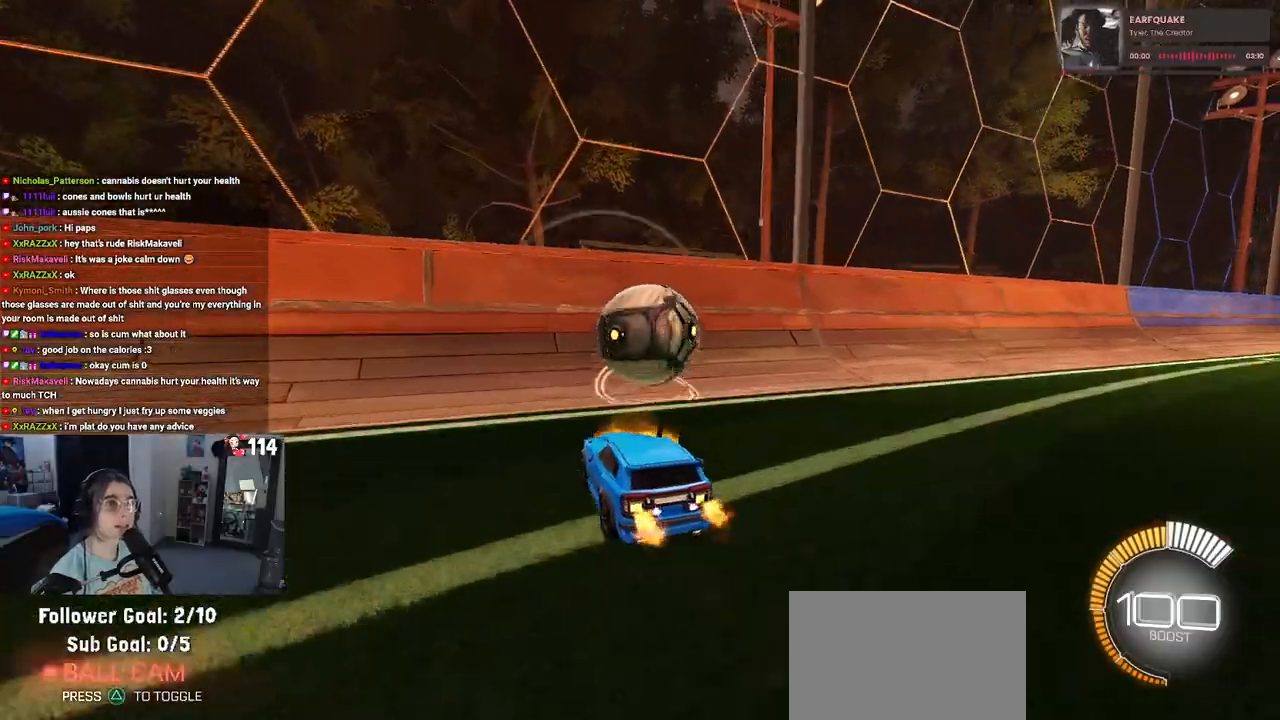
{"buttons": ["R2"], "left_stick": "right", "right_stick": "center", "events": [[233, "R1", "down"], [350, "left_stick", "right"], [500, "R1", "up"]]}
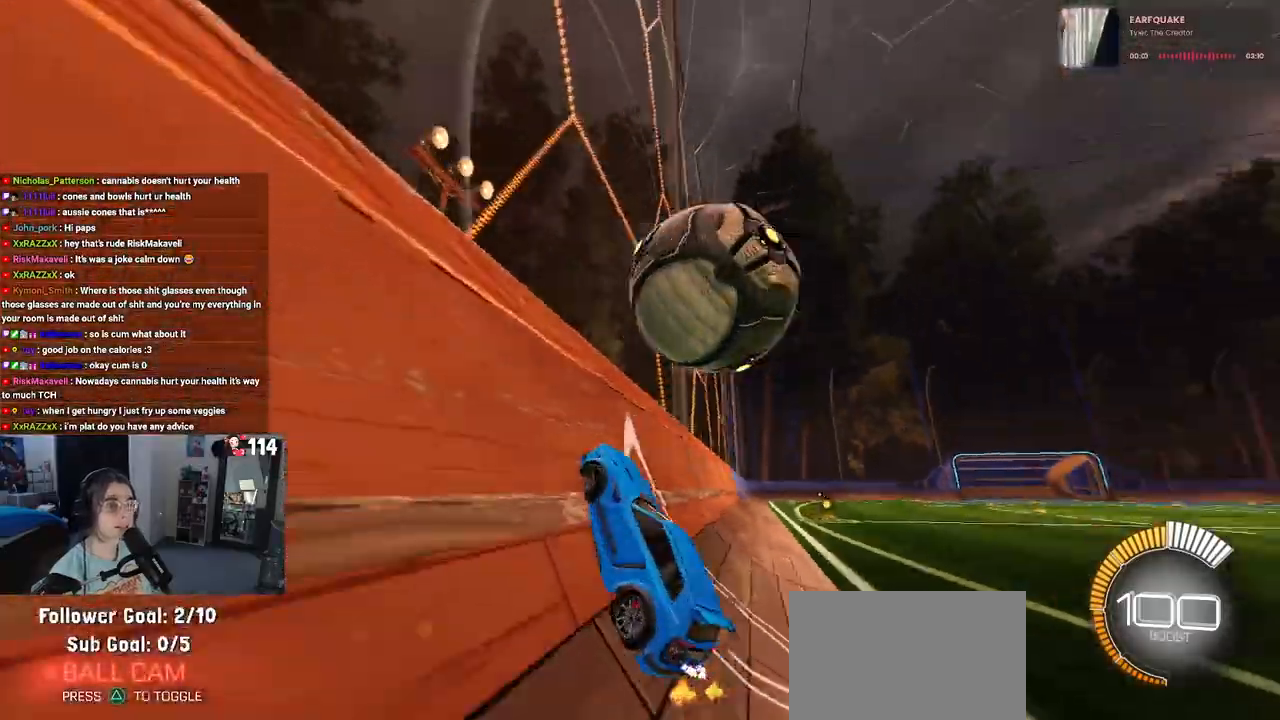
{"buttons": ["L1", "R2"], "left_stick": "center", "right_stick": "center", "events": [[200, "CROSS", "down"], [250, "L1", "down"], [383, "CROSS", "up"], [467, "left_stick", "center"]]}
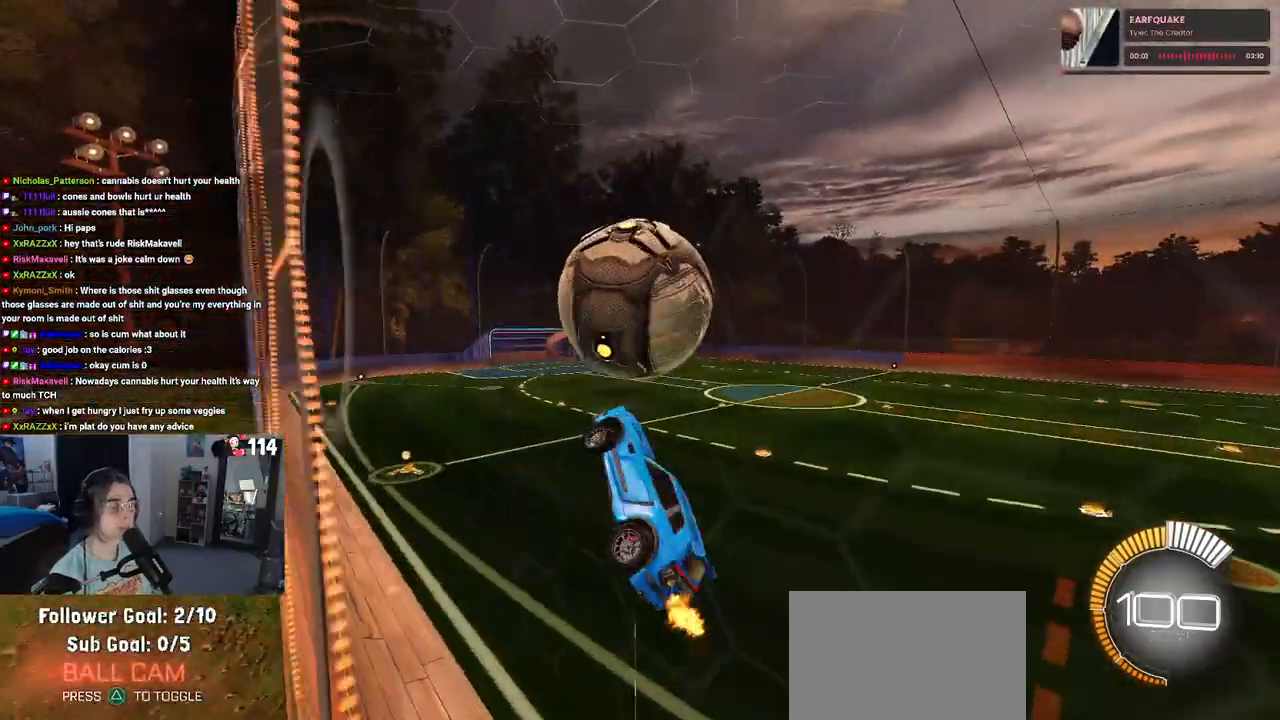
{"buttons": ["L1", "R1", "R2"], "left_stick": "left", "right_stick": "center", "events": [[117, "left_stick", "left"], [350, "R1", "down"]]}
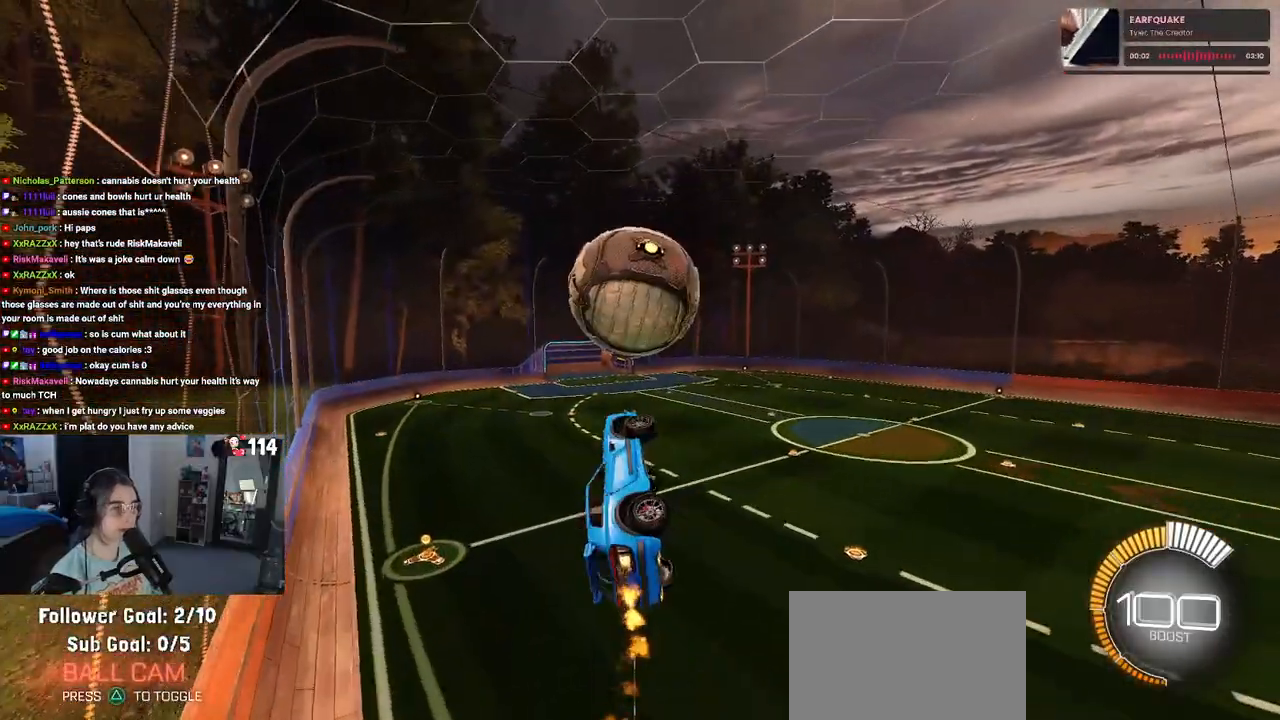
{"buttons": ["CROSS", "R2"], "left_stick": "up-left", "right_stick": "center", "events": [[100, "L1", "up"], [150, "left_stick", "center"], [350, "R1", "up"], [383, "left_stick", "up-left"], [450, "CROSS", "down"]]}
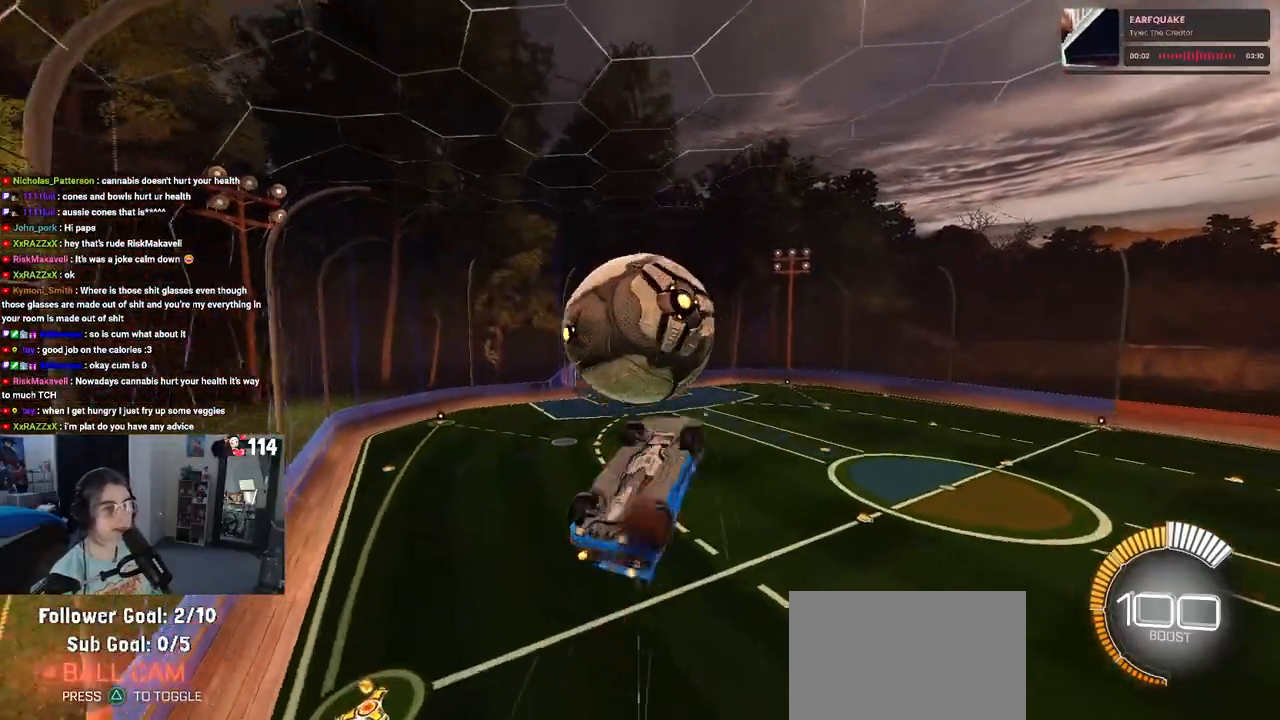
{"buttons": ["R2"], "left_stick": "down-right", "right_stick": "center", "events": [[33, "left_stick", "center"], [67, "CROSS", "up"], [83, "left_stick", "down"], [200, "TRIANGLE", "down"], [317, "TRIANGLE", "up"], [317, "left_stick", "down-right"]]}
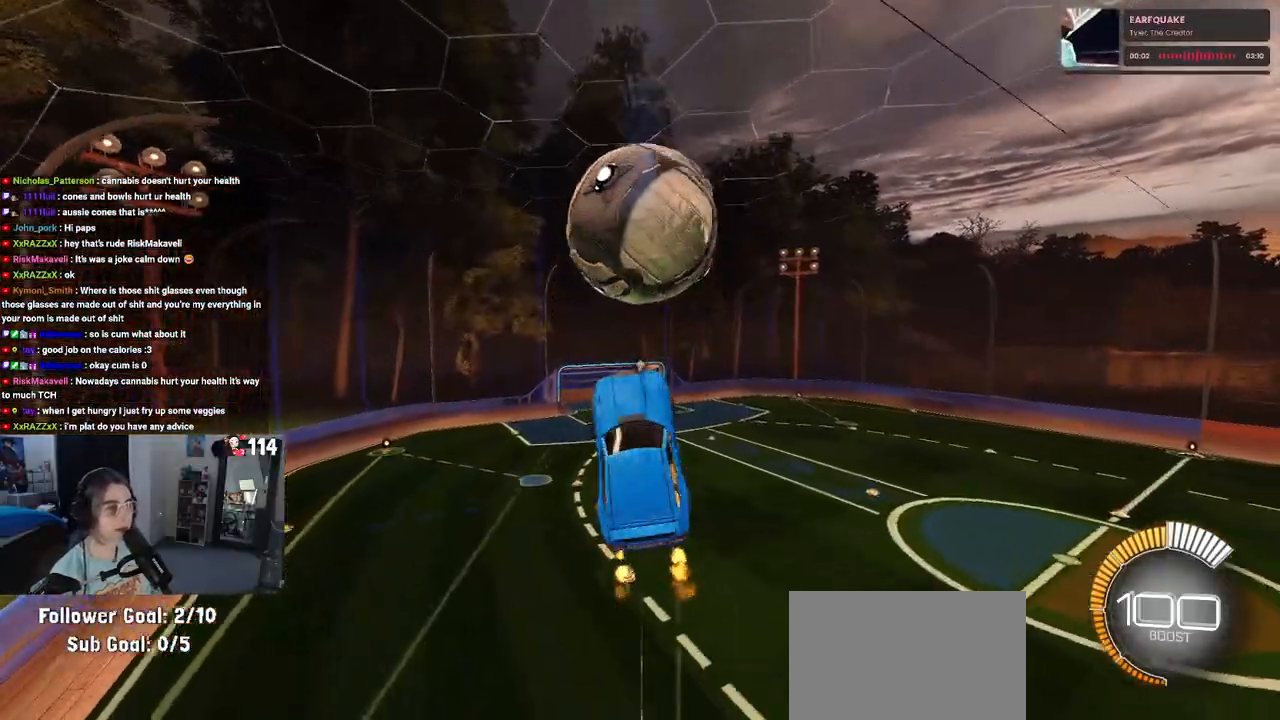
{"buttons": ["L1", "R2"], "left_stick": "right", "right_stick": "center", "events": [[100, "L1", "down"], [200, "left_stick", "right"]]}
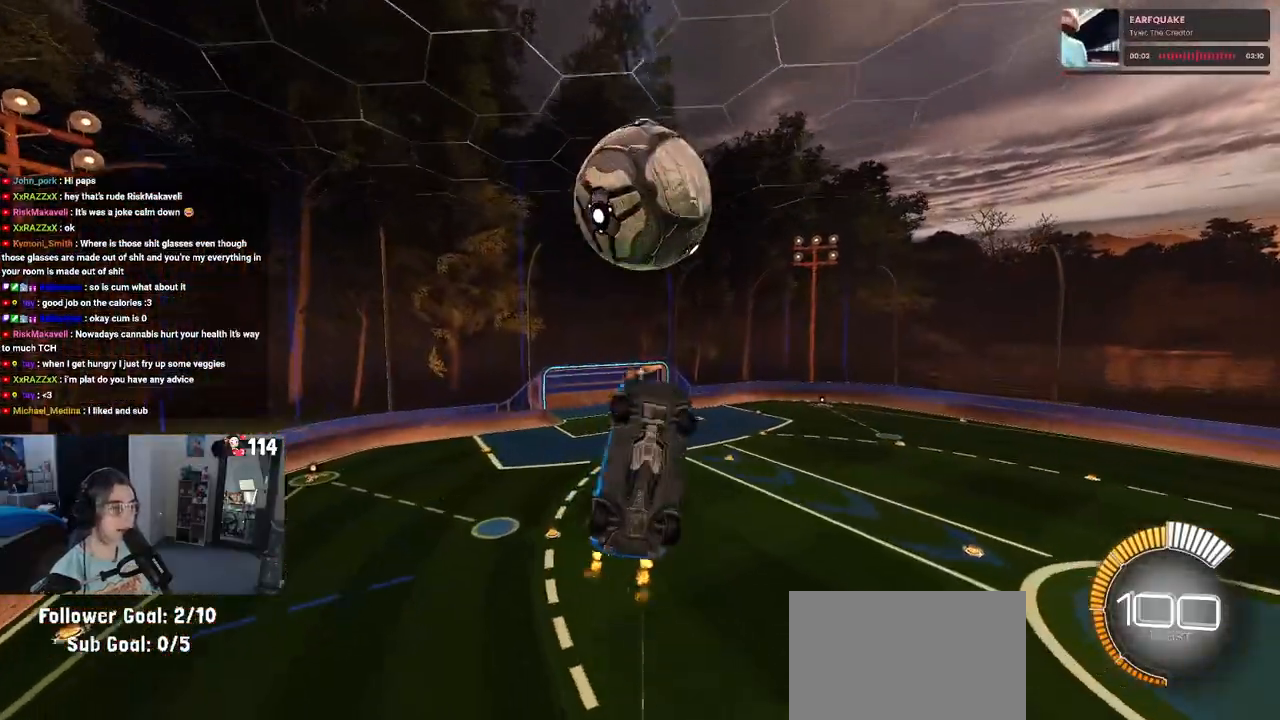
{"buttons": ["L1", "R2"], "left_stick": "down", "right_stick": "center", "events": [[33, "R1", "down"], [200, "R1", "up"], [400, "left_stick", "down"]]}
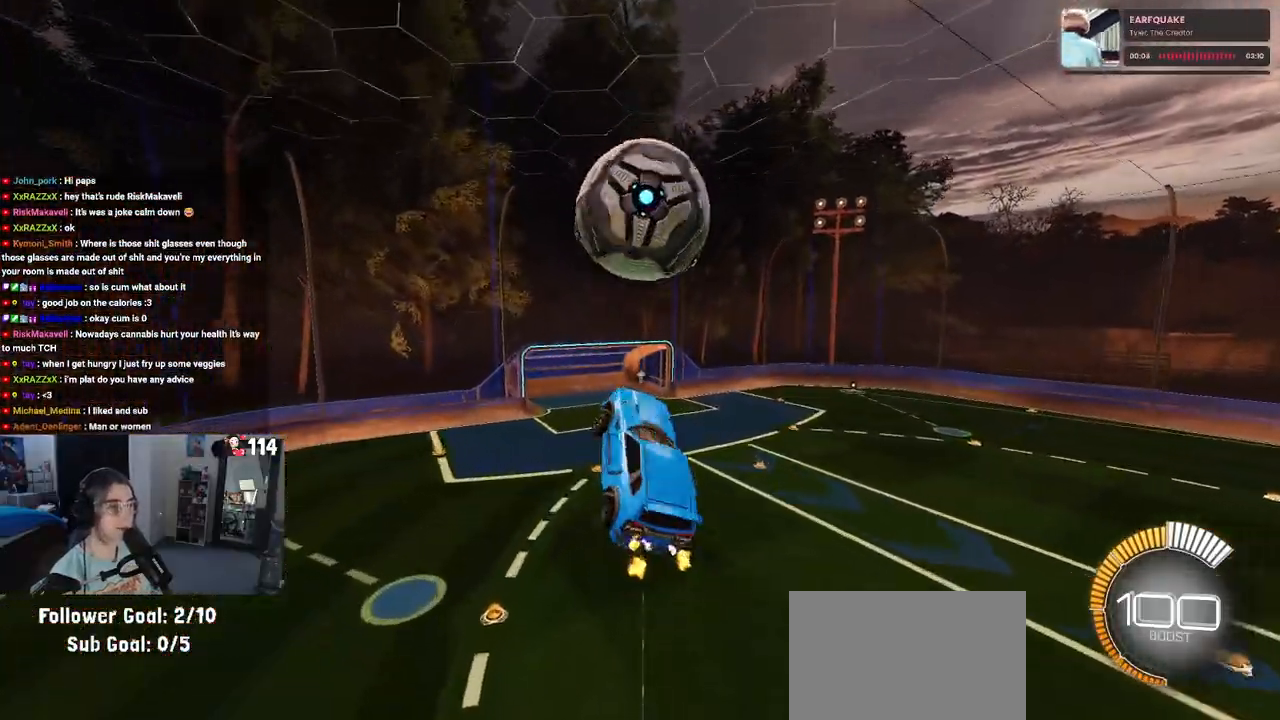
{"buttons": ["L1", "R2"], "left_stick": "down-left", "right_stick": "center", "events": [[33, "left_stick", "down-left"], [83, "R1", "down"], [133, "left_stick", "left"], [333, "R1", "up"], [383, "left_stick", "down-left"]]}
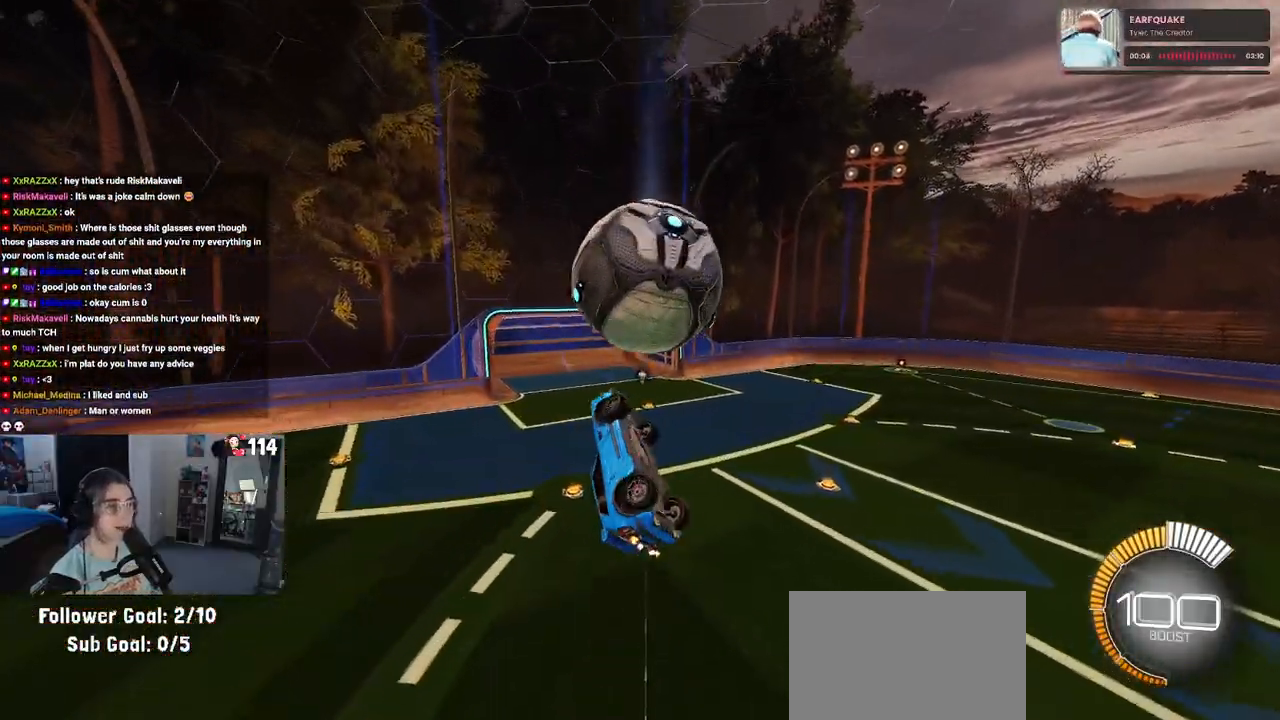
{"buttons": ["CROSS", "R1", "R2"], "left_stick": "up-left", "right_stick": "center", "events": [[83, "L1", "up"], [117, "R1", "down"], [267, "left_stick", "up-left"], [433, "CROSS", "down"]]}
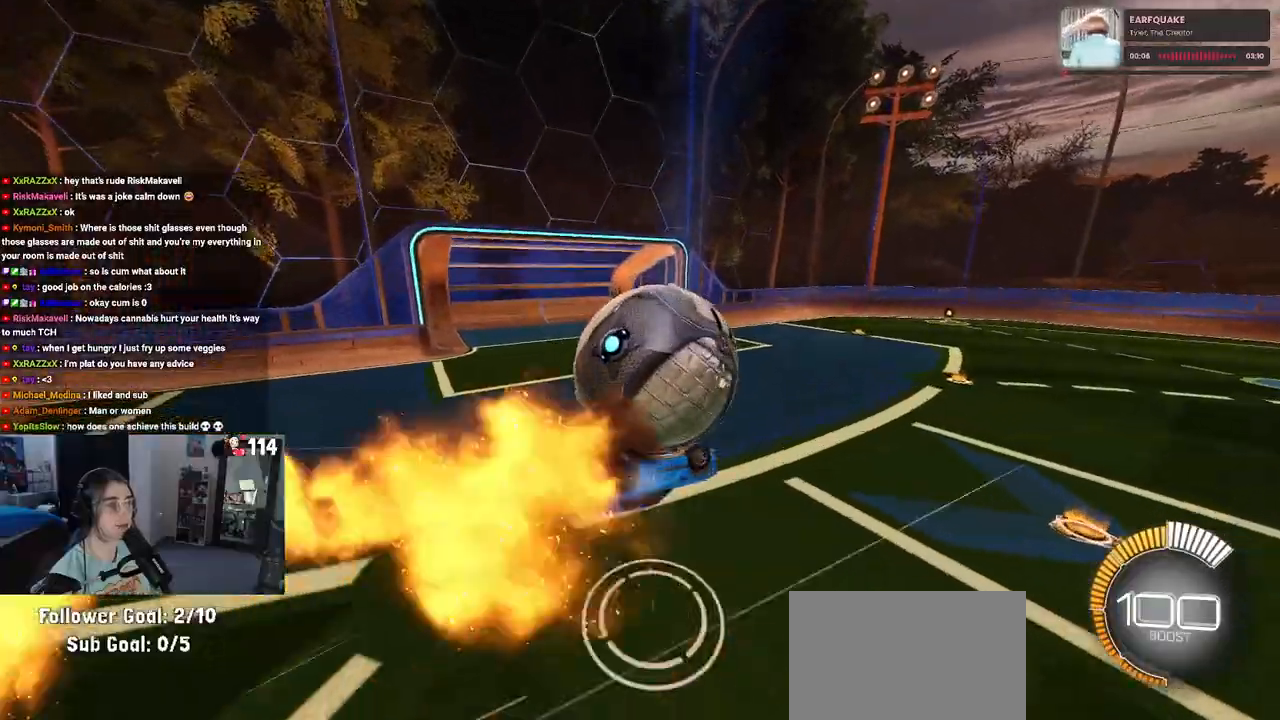
{"buttons": ["R2"], "left_stick": "up-left", "right_stick": "center", "events": [[67, "CROSS", "up"], [483, "R1", "up"]]}
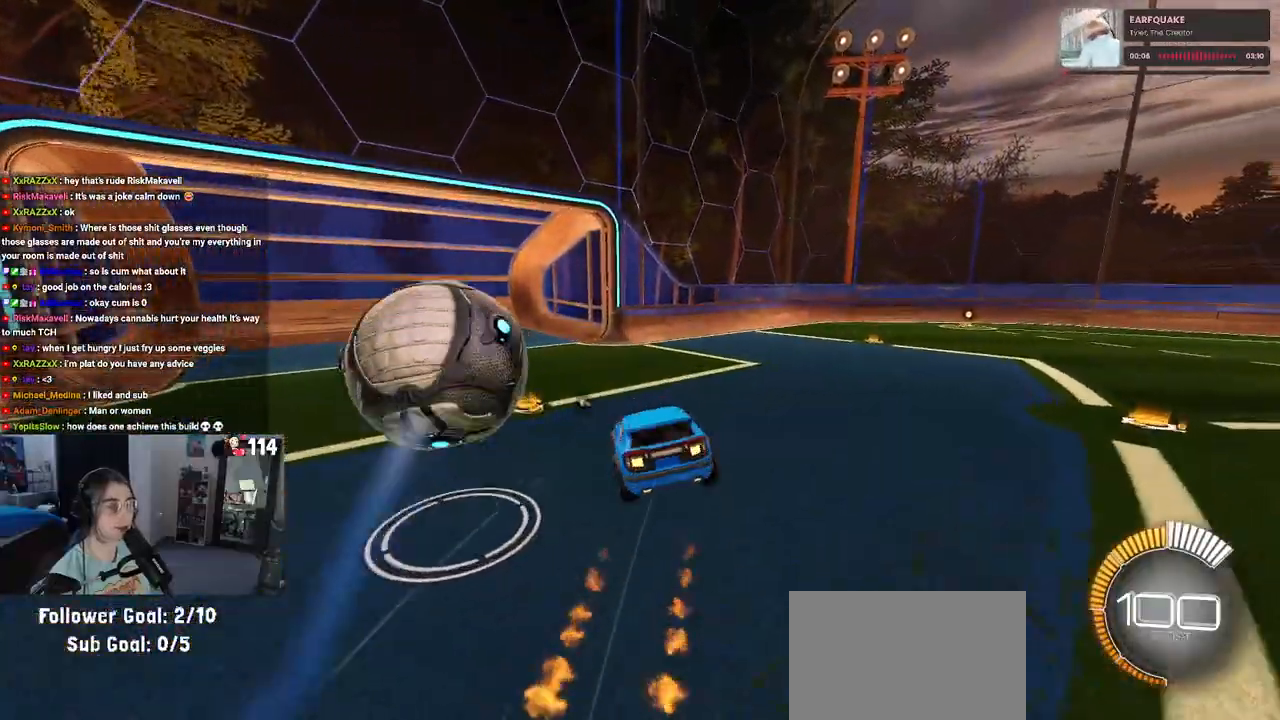
{"buttons": ["SQUARE", "R2"], "left_stick": "down-right", "right_stick": "center", "events": [[150, "left_stick", "center"], [233, "SQUARE", "down"], [233, "left_stick", "down-right"]]}
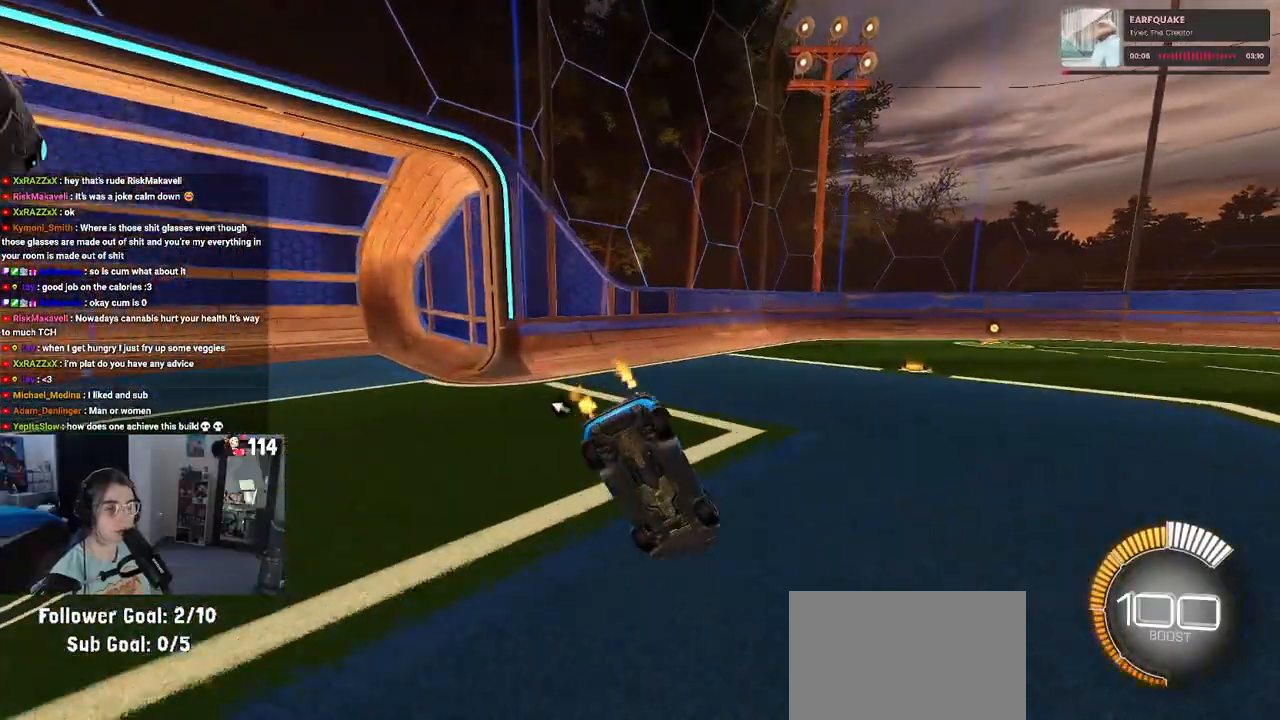
{"buttons": [], "left_stick": "center", "right_stick": "center", "events": [[117, "R2", "up"], [117, "left_stick", "right"], [183, "SQUARE", "up"], [233, "left_stick", "center"]]}